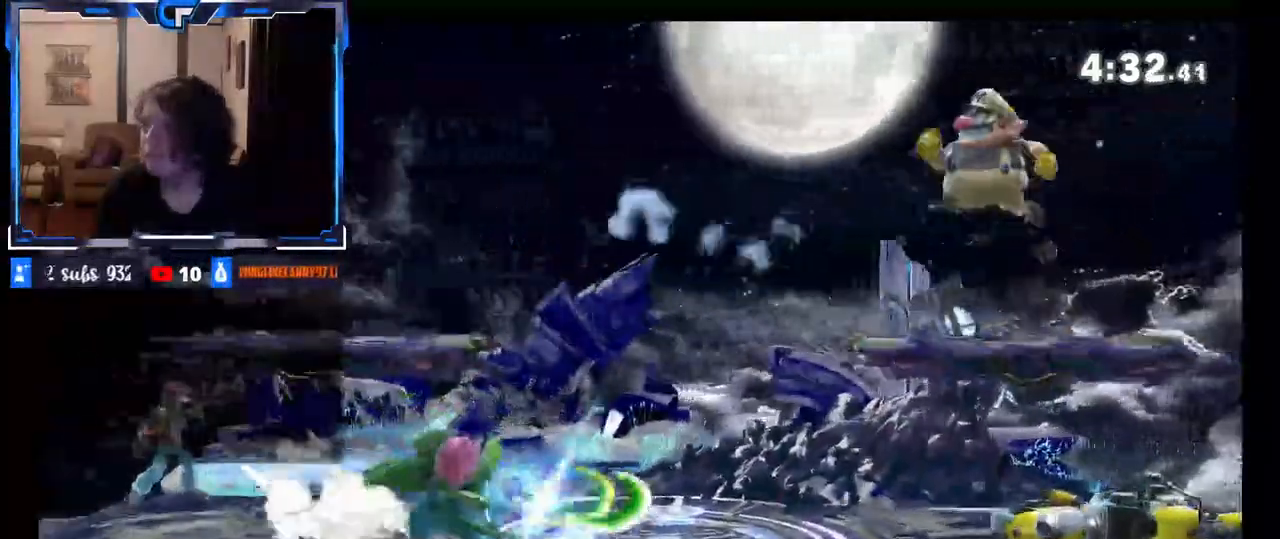
Gameplay with a controller (Nintendo layout); each line is a JSON object with the inputs held at the frame after it. "events" lists button and stick changes between this image and that frame as [ms after this image, input, new state], when the widget could be followed in between. Not read: L3 R3.
{"buttons": [], "left_stick": "right", "right_stick": "center", "events": [[33, "X", "up"], [250, "left_stick", "down"], [367, "X", "down"], [367, "left_stick", "right"], [500, "X", "up"]]}
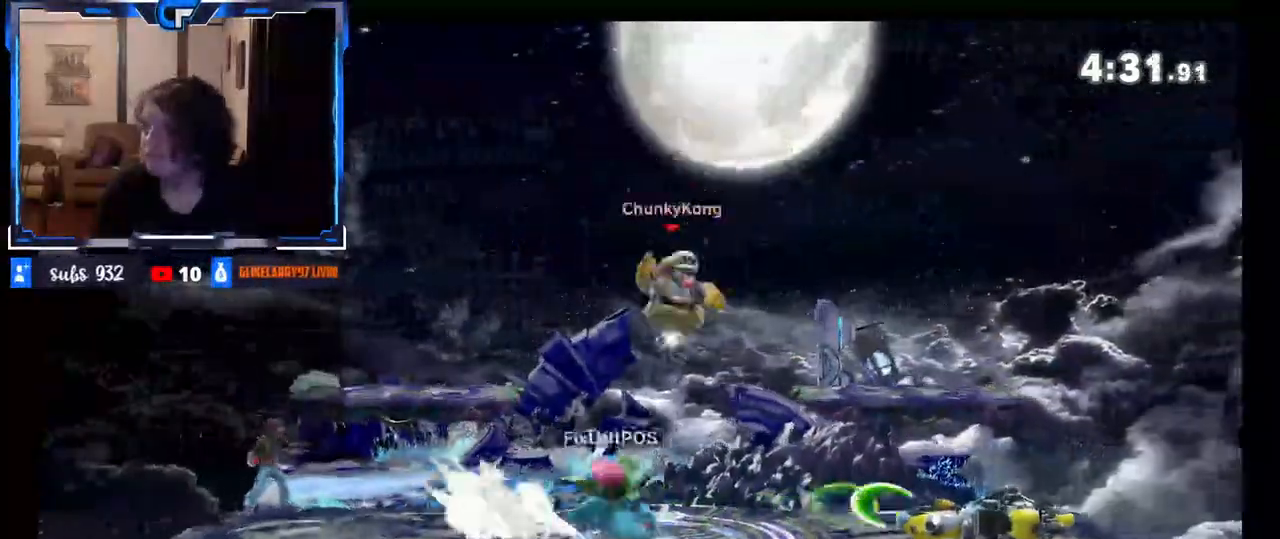
{"buttons": [], "left_stick": "left", "right_stick": "center", "events": [[50, "left_stick", "left"], [333, "Z", "down"], [400, "Z", "up"]]}
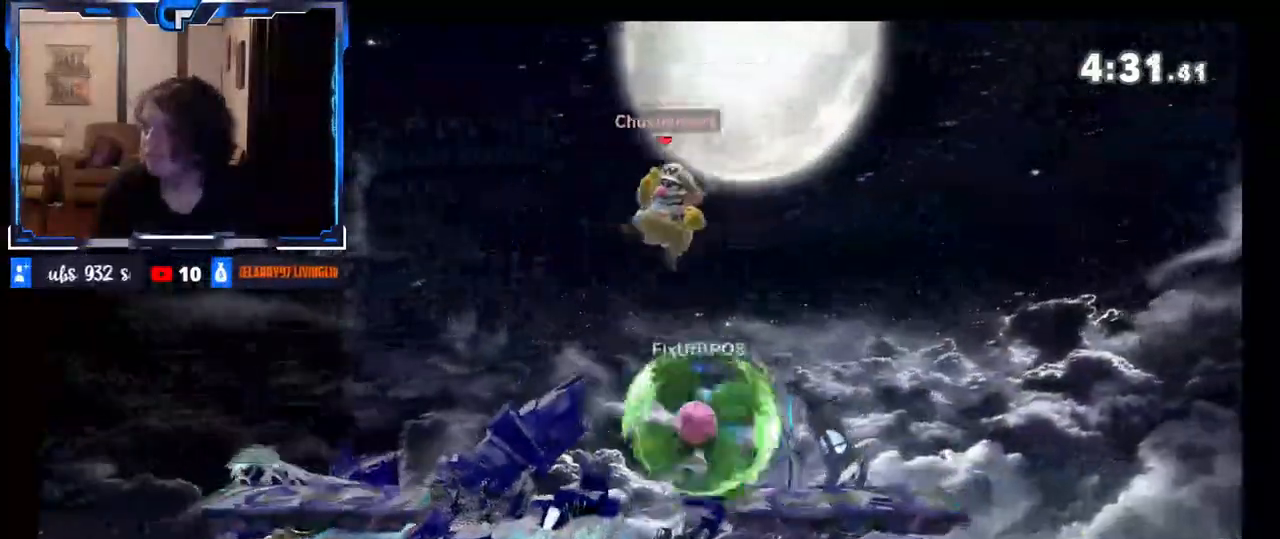
{"buttons": [], "left_stick": "right", "right_stick": "center"}
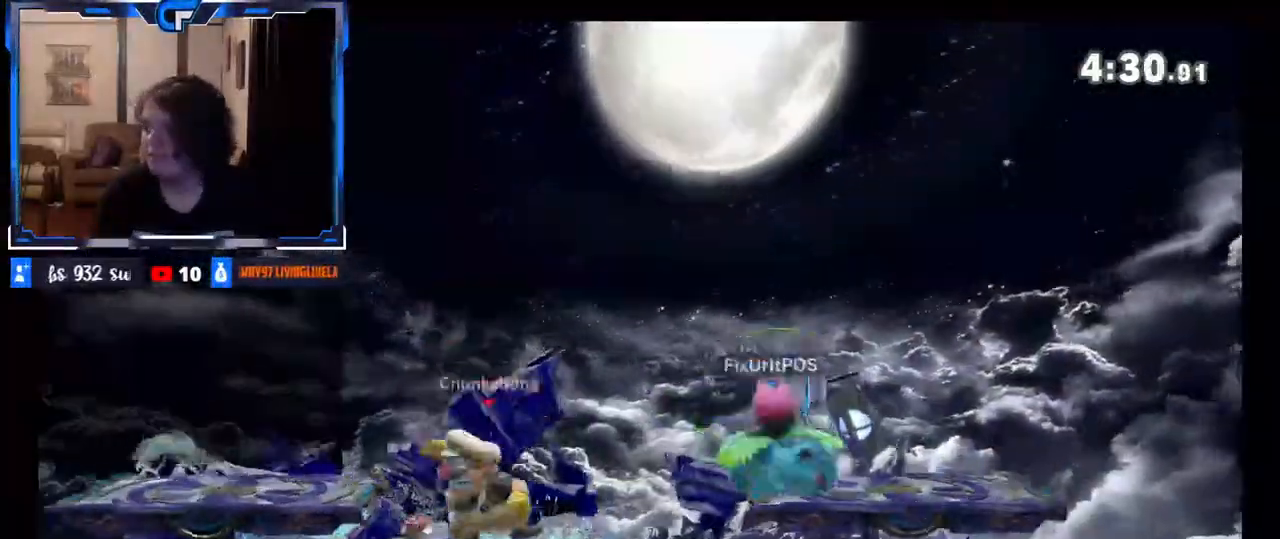
{"buttons": ["B"], "left_stick": "up", "right_stick": "center", "events": [[200, "R1", "down"], [317, "R1", "up"], [350, "left_stick", "up"], [367, "B", "down"]]}
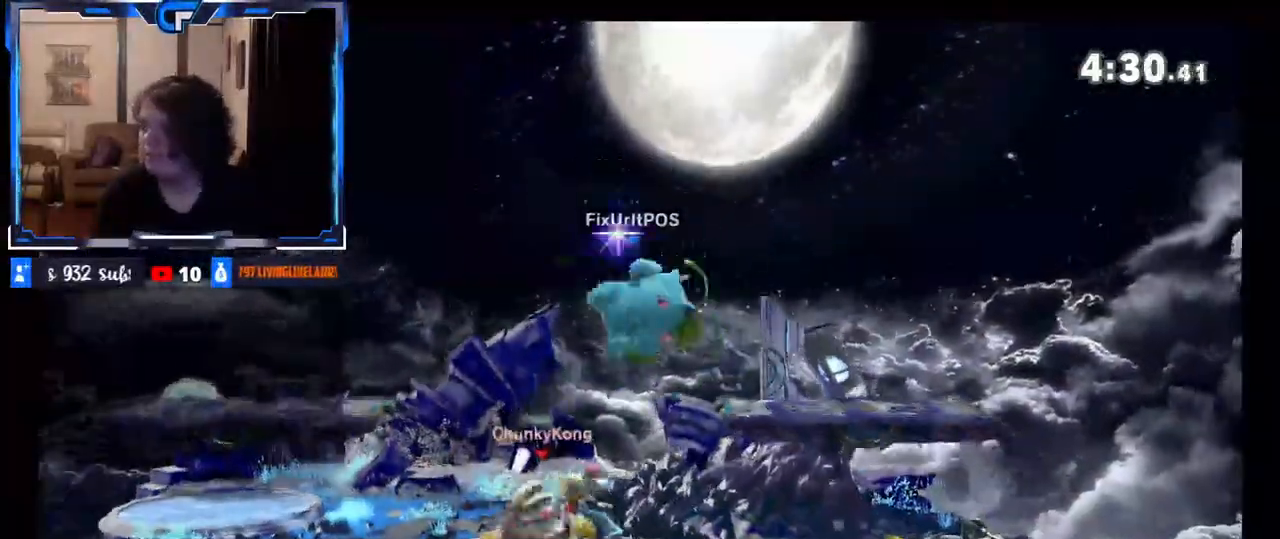
{"buttons": [], "left_stick": "up-right", "right_stick": "center", "events": [[17, "B", "up"], [67, "left_stick", "up-right"]]}
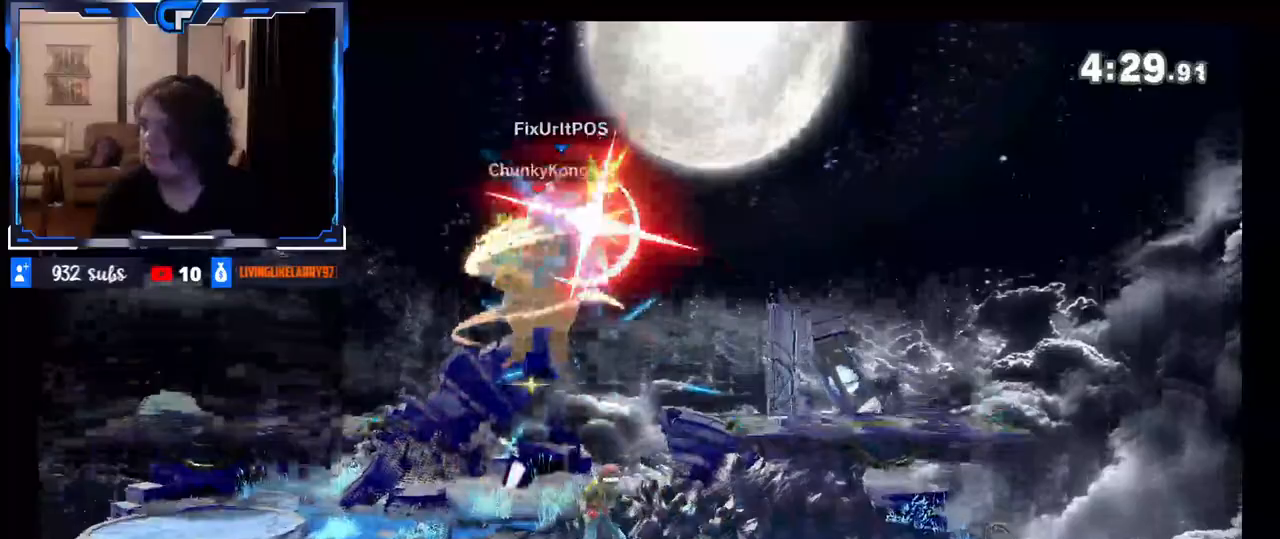
{"buttons": [], "left_stick": "left", "right_stick": "center", "events": [[17, "left_stick", "left"], [250, "left_stick", "center"], [433, "left_stick", "left"]]}
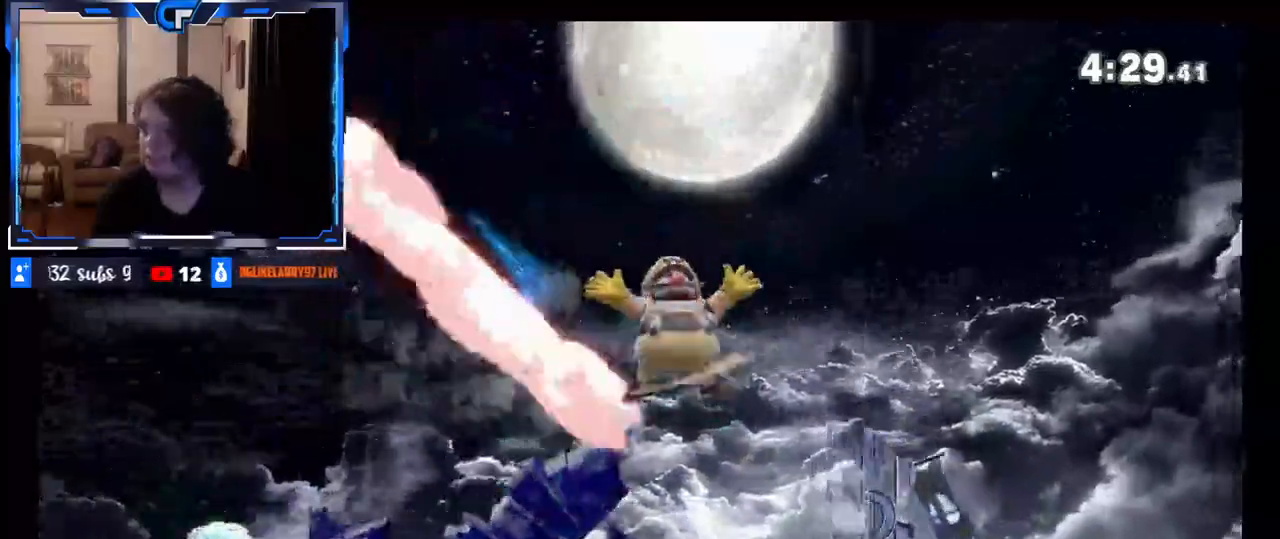
{"buttons": [], "left_stick": "down-left", "right_stick": "center", "events": [[333, "left_stick", "down"], [500, "left_stick", "down-left"]]}
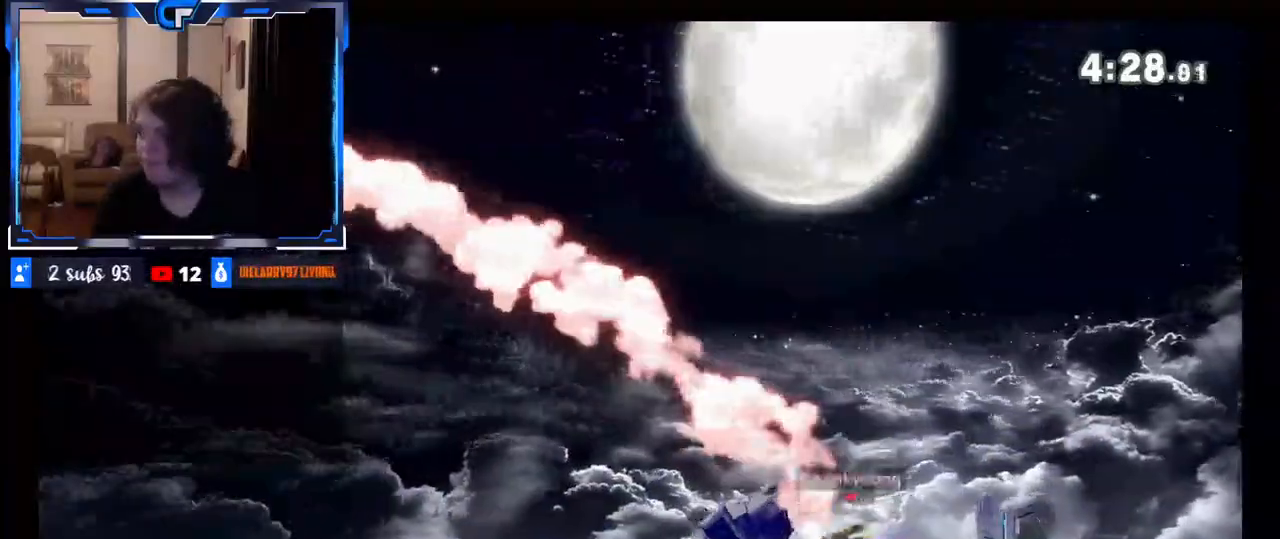
{"buttons": [], "left_stick": "right", "right_stick": "center", "events": [[167, "left_stick", "center"], [433, "left_stick", "right"]]}
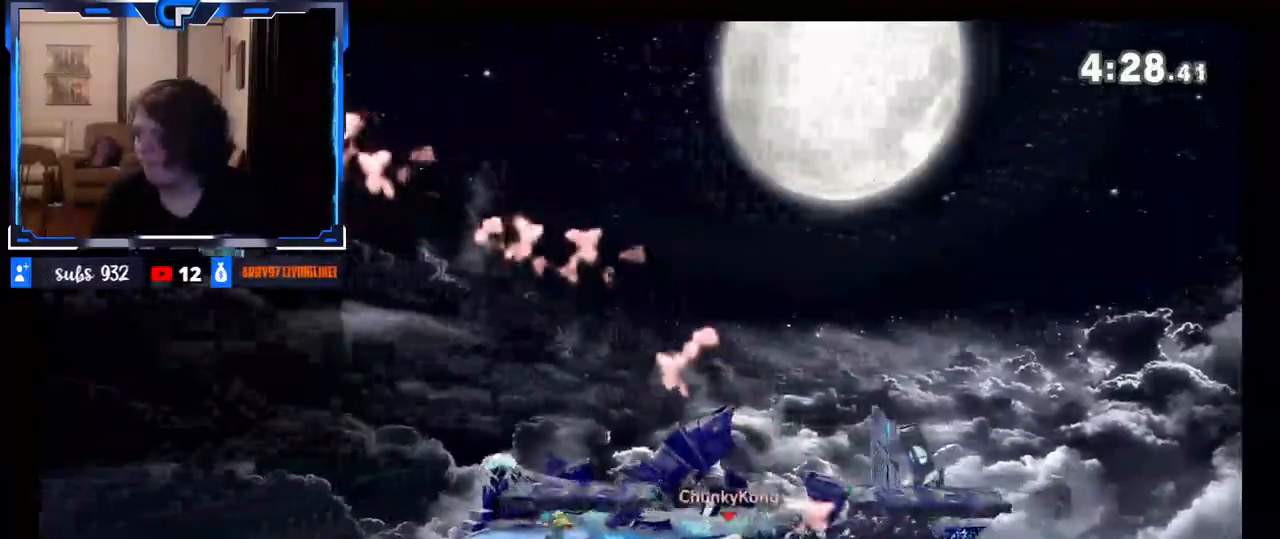
{"buttons": ["A"], "left_stick": "center", "right_stick": "center", "events": [[433, "left_stick", "center"], [483, "A", "down"]]}
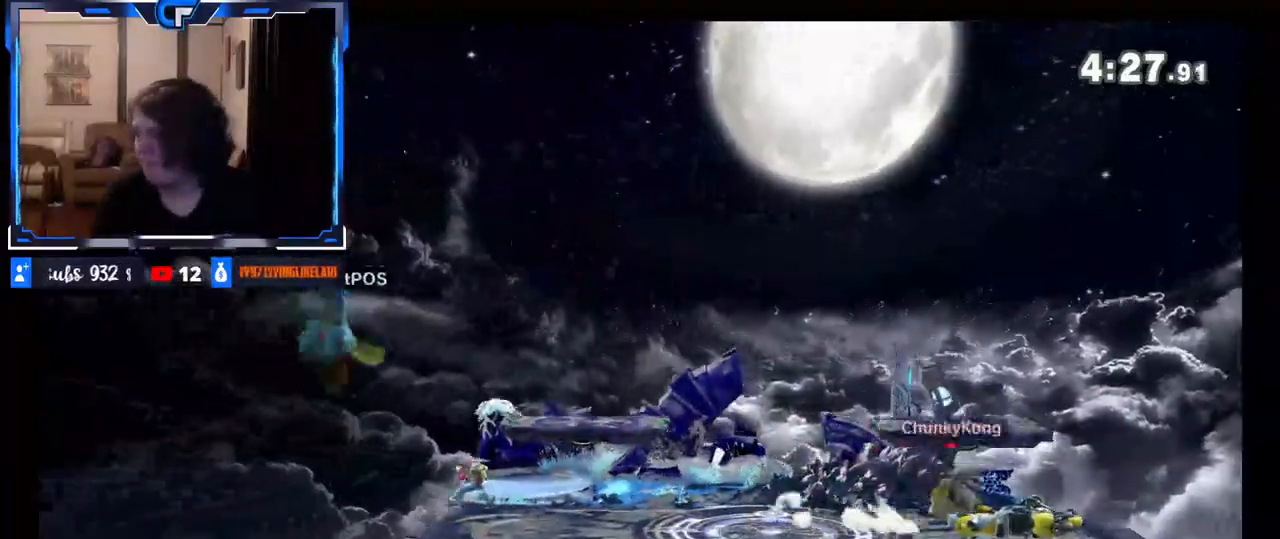
{"buttons": [], "left_stick": "center", "right_stick": "center", "events": [[50, "A", "up"], [167, "left_stick", "left"], [217, "A", "down"], [283, "A", "up"], [383, "left_stick", "center"]]}
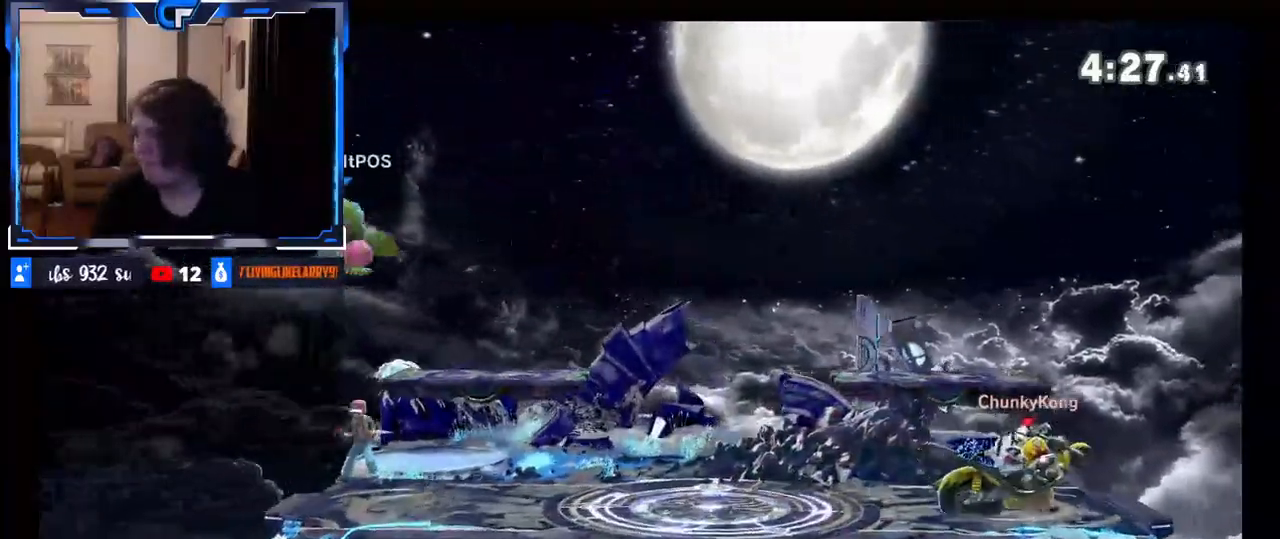
{"buttons": [], "left_stick": "left", "right_stick": "center", "events": [[233, "left_stick", "left"]]}
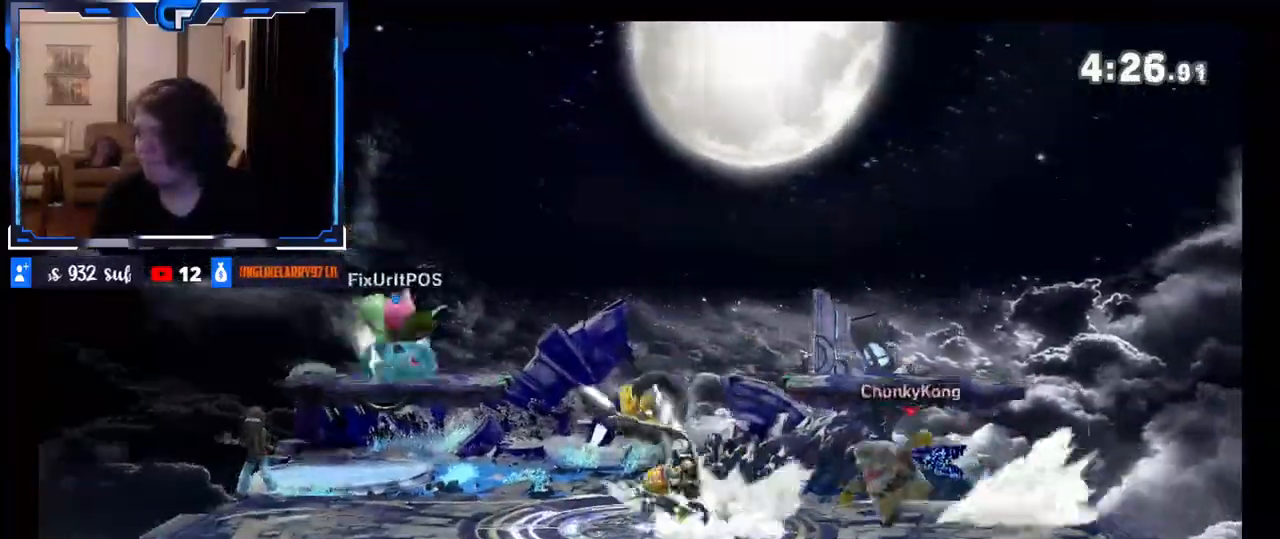
{"buttons": ["R1"], "left_stick": "center", "right_stick": "center", "events": [[267, "R1", "down"], [417, "left_stick", "center"]]}
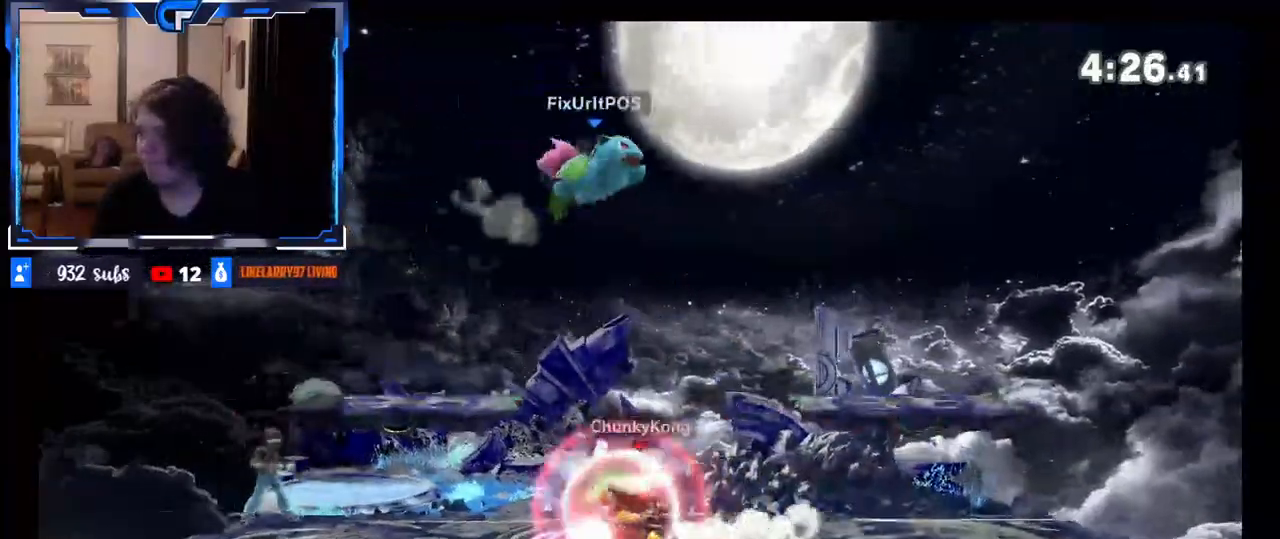
{"buttons": [], "left_stick": "center", "right_stick": "center", "events": [[67, "R1", "up"], [283, "R1", "down"], [333, "R1", "up"]]}
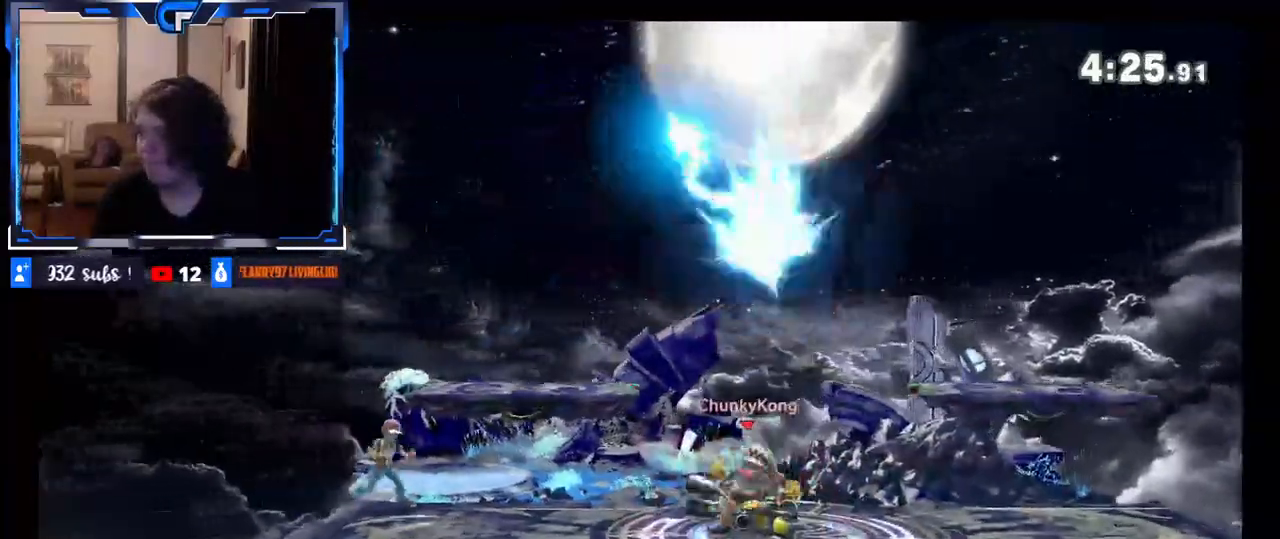
{"buttons": [], "left_stick": "center", "right_stick": "center", "events": [[200, "R1", "down"], [400, "R1", "up"]]}
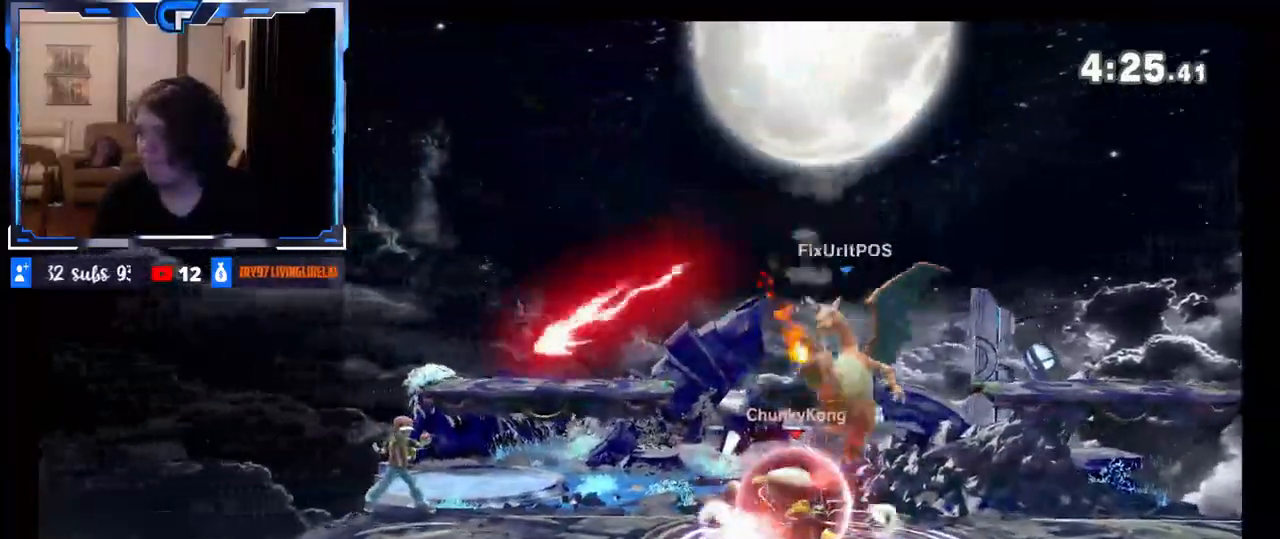
{"buttons": [], "left_stick": "right", "right_stick": "center", "events": [[83, "R1", "down"], [117, "R1", "up"], [133, "R1", "down"], [200, "R1", "up"], [467, "left_stick", "right"]]}
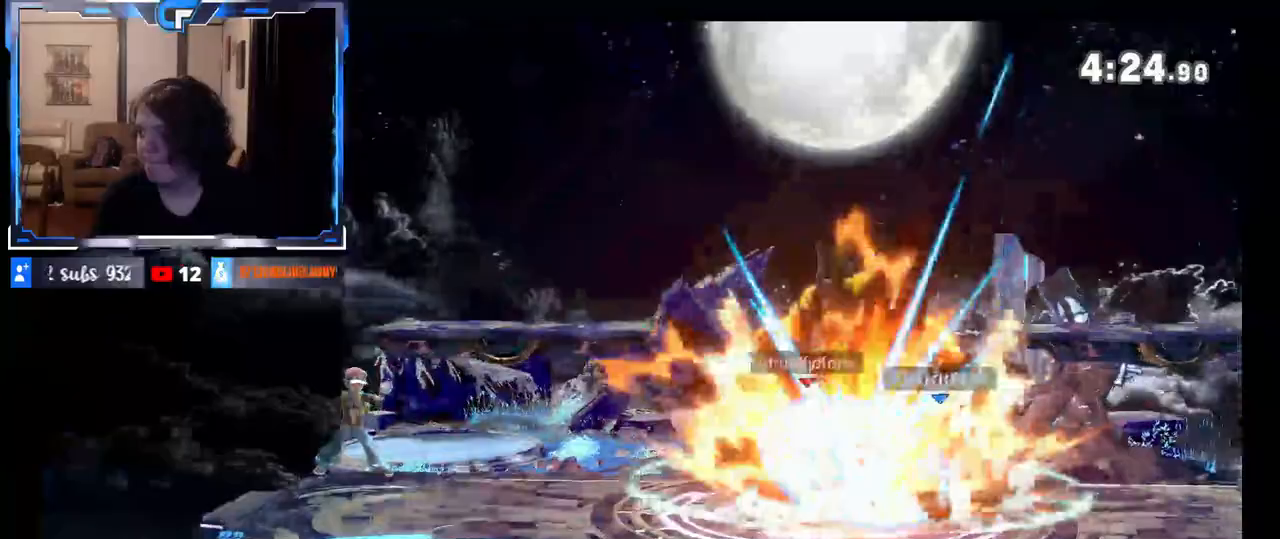
{"buttons": [], "left_stick": "down", "right_stick": "center"}
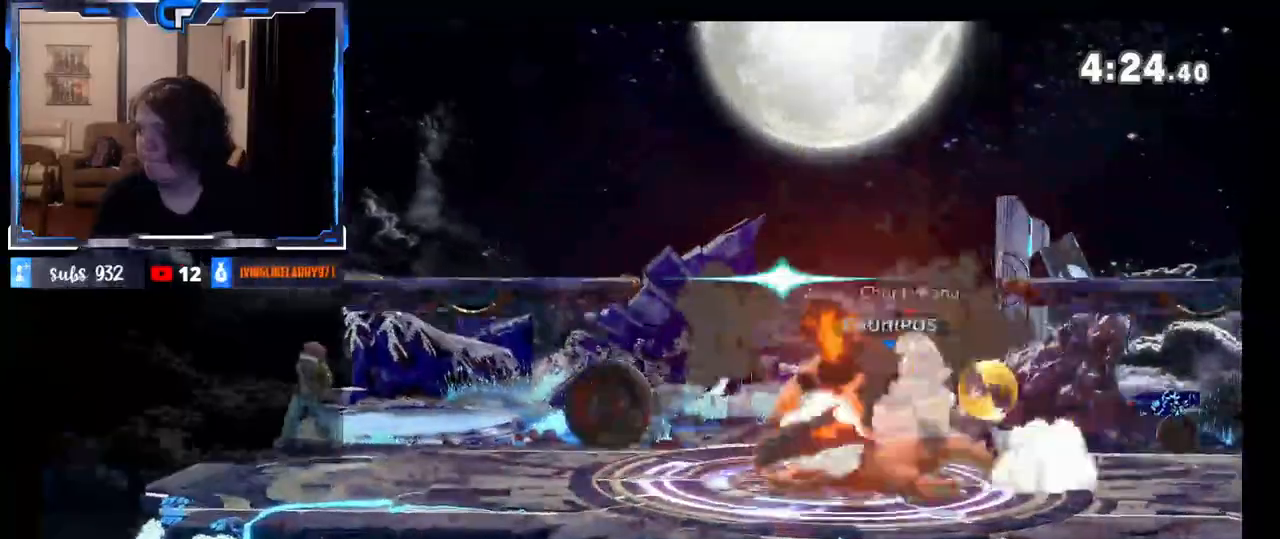
{"buttons": [], "left_stick": "center", "right_stick": "center", "events": [[17, "left_stick", "center"]]}
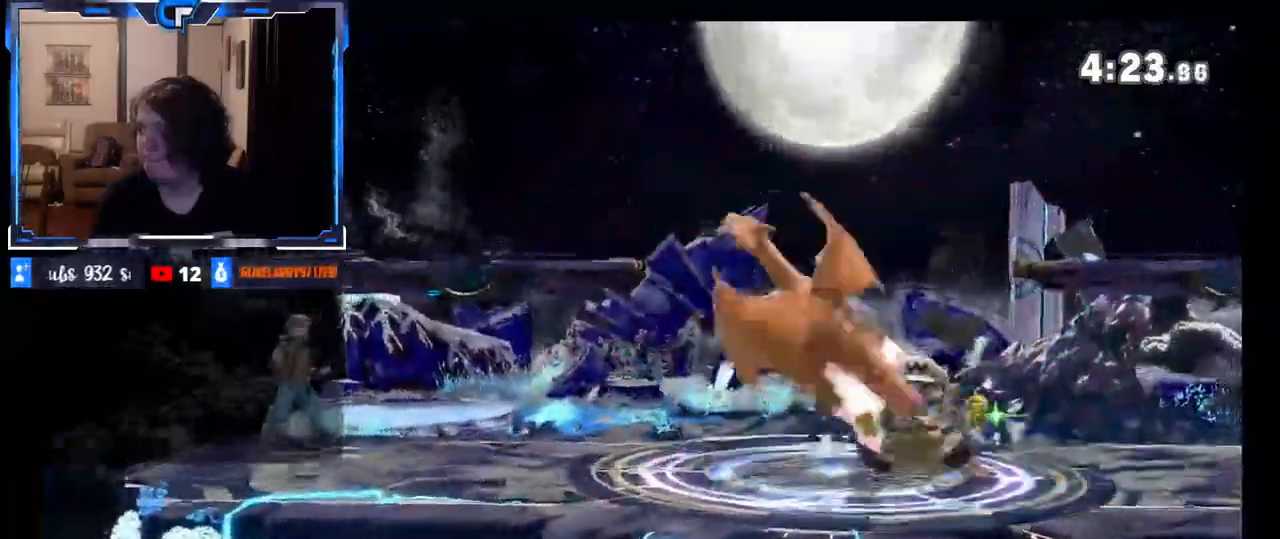
{"buttons": [], "left_stick": "left", "right_stick": "center", "events": [[233, "left_stick", "left"]]}
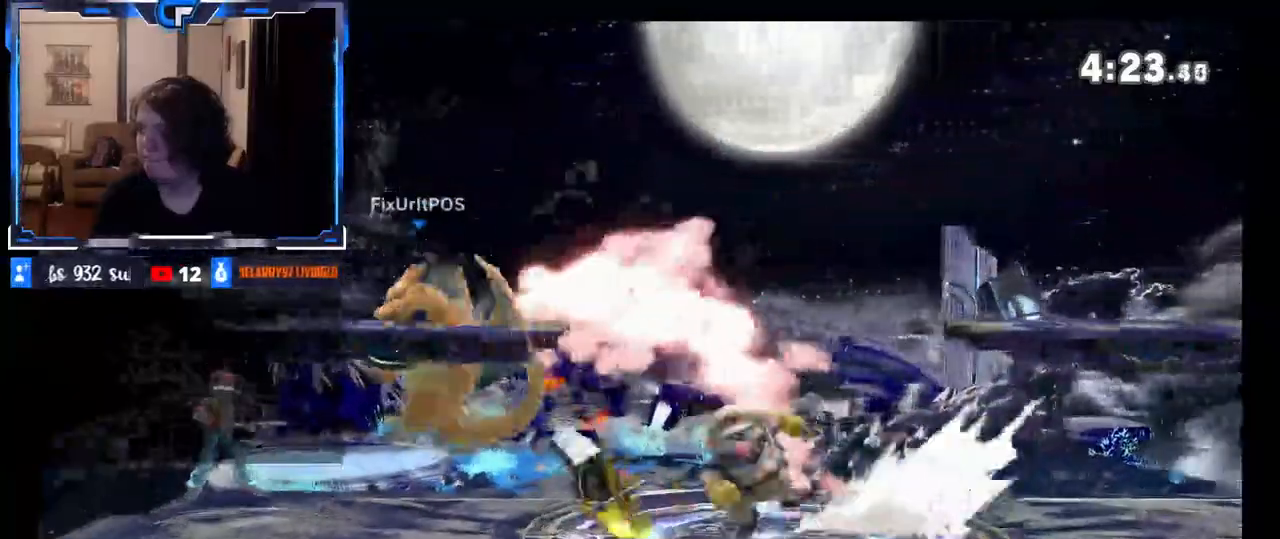
{"buttons": [], "left_stick": "right", "right_stick": "center", "events": [[167, "left_stick", "center"], [217, "right_stick", "down"], [333, "right_stick", "center"], [467, "left_stick", "right"]]}
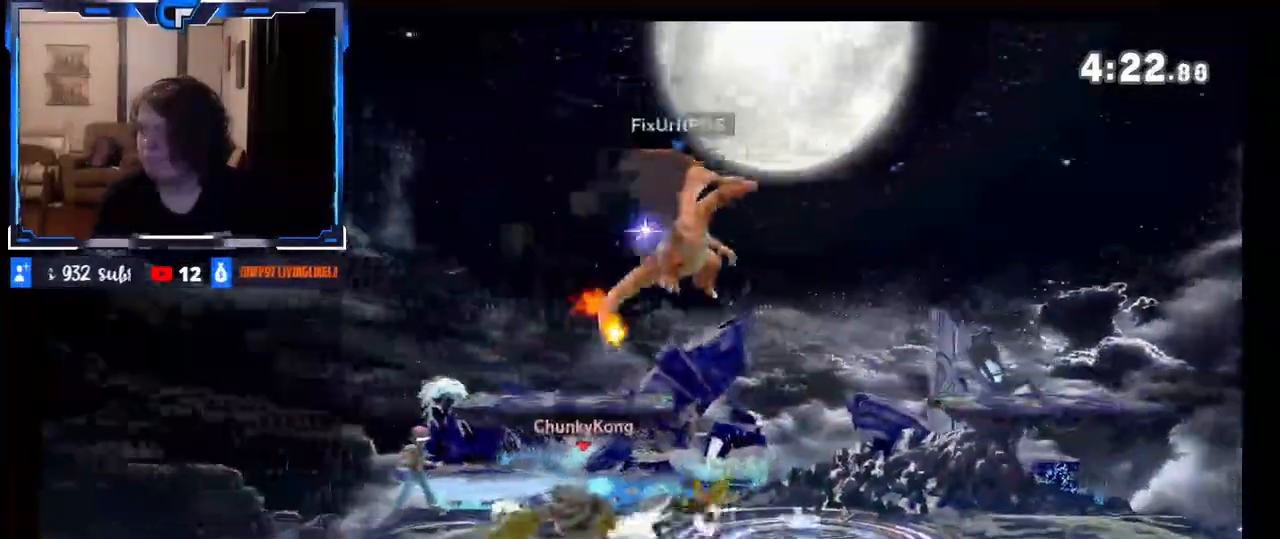
{"buttons": [], "left_stick": "center", "right_stick": "center", "events": [[283, "R1", "down"], [367, "R1", "up"], [417, "left_stick", "center"]]}
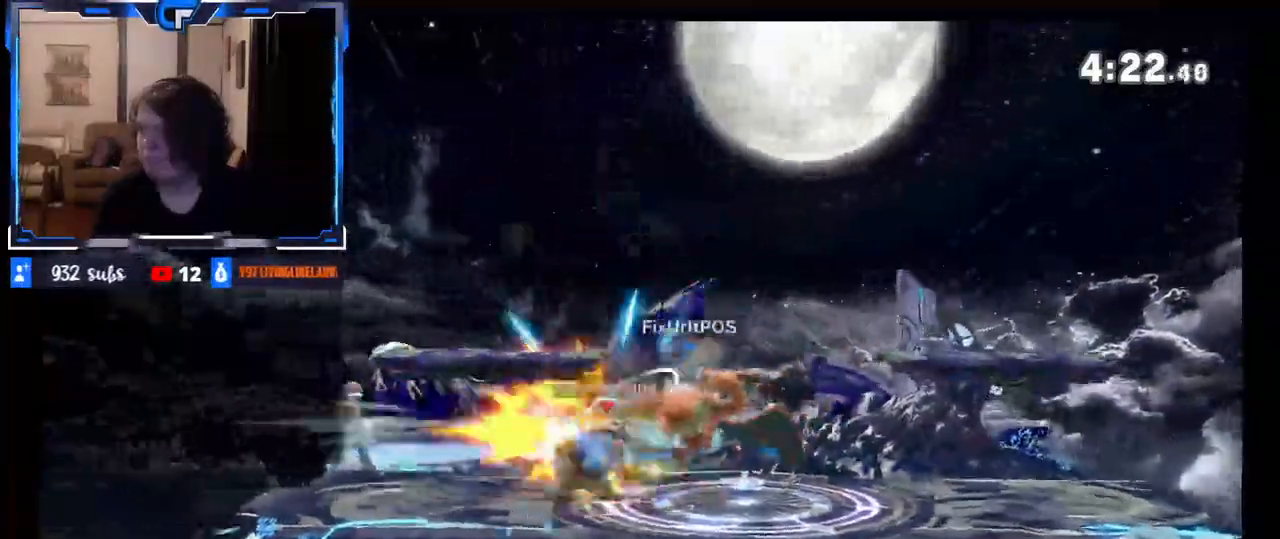
{"buttons": [], "left_stick": "center", "right_stick": "center", "events": [[150, "left_stick", "right"], [383, "left_stick", "center"]]}
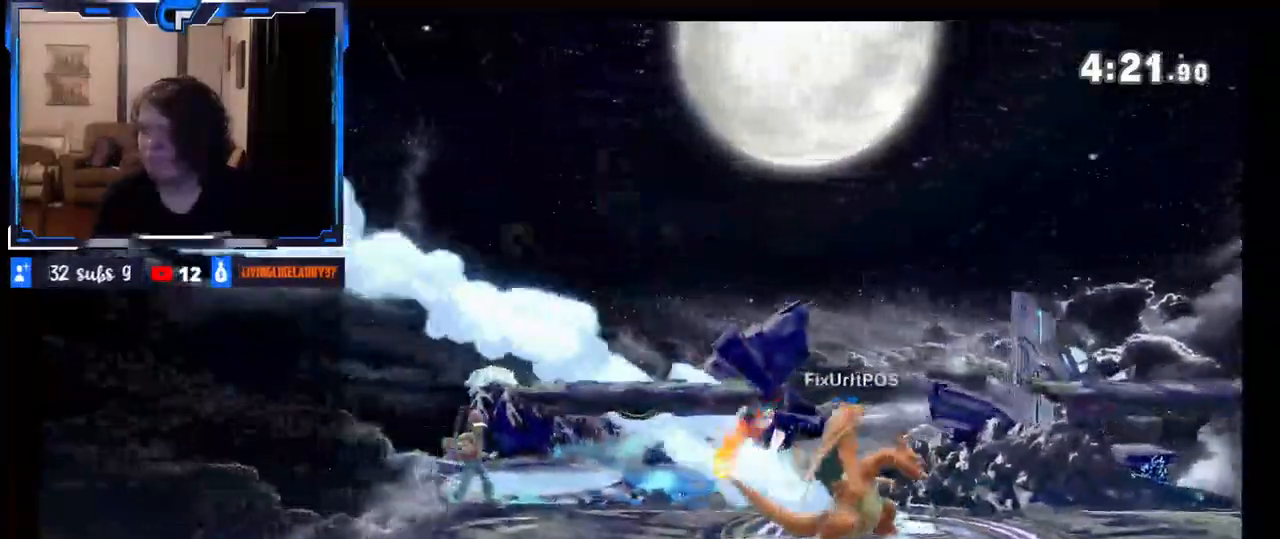
{"buttons": ["Z"], "left_stick": "right", "right_stick": "center", "events": [[17, "left_stick", "right"], [483, "Z", "down"]]}
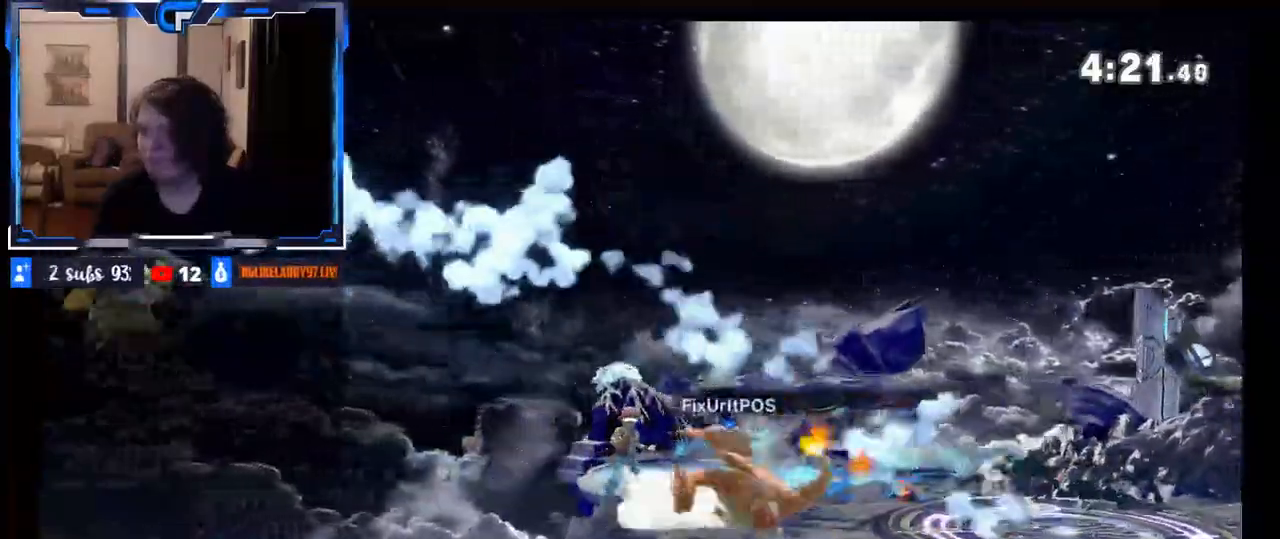
{"buttons": [], "left_stick": "left", "right_stick": "center", "events": [[83, "Z", "up"], [83, "left_stick", "left"], [133, "B", "down"], [167, "left_stick", "right"], [250, "B", "up"], [350, "left_stick", "left"]]}
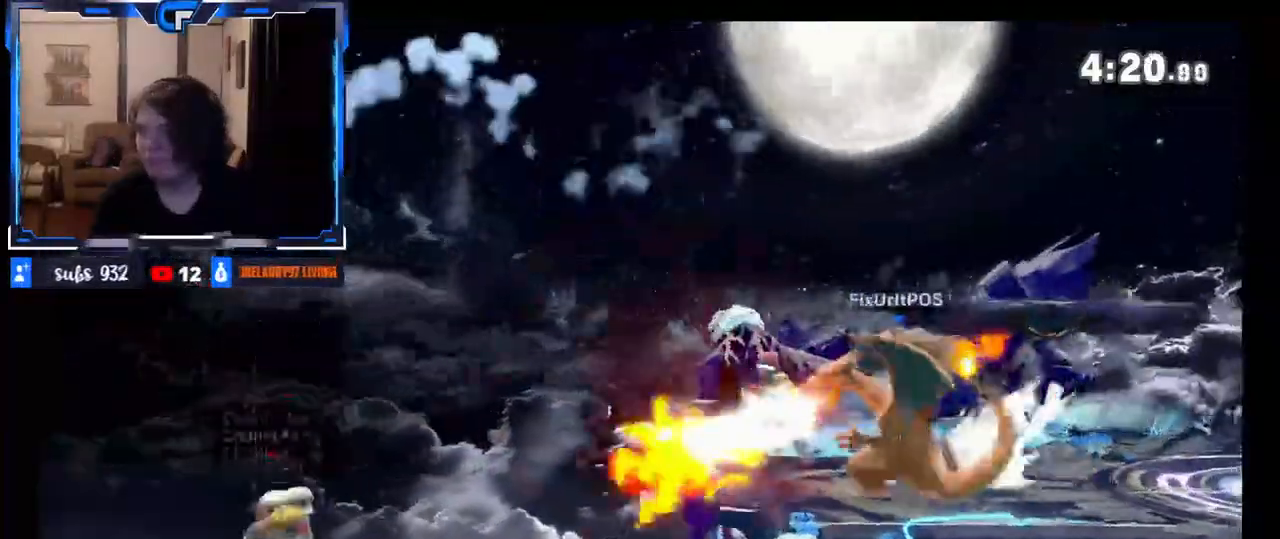
{"buttons": [], "left_stick": "center", "right_stick": "center", "events": [[167, "X", "down"], [167, "left_stick", "right"], [383, "X", "up"], [483, "left_stick", "center"]]}
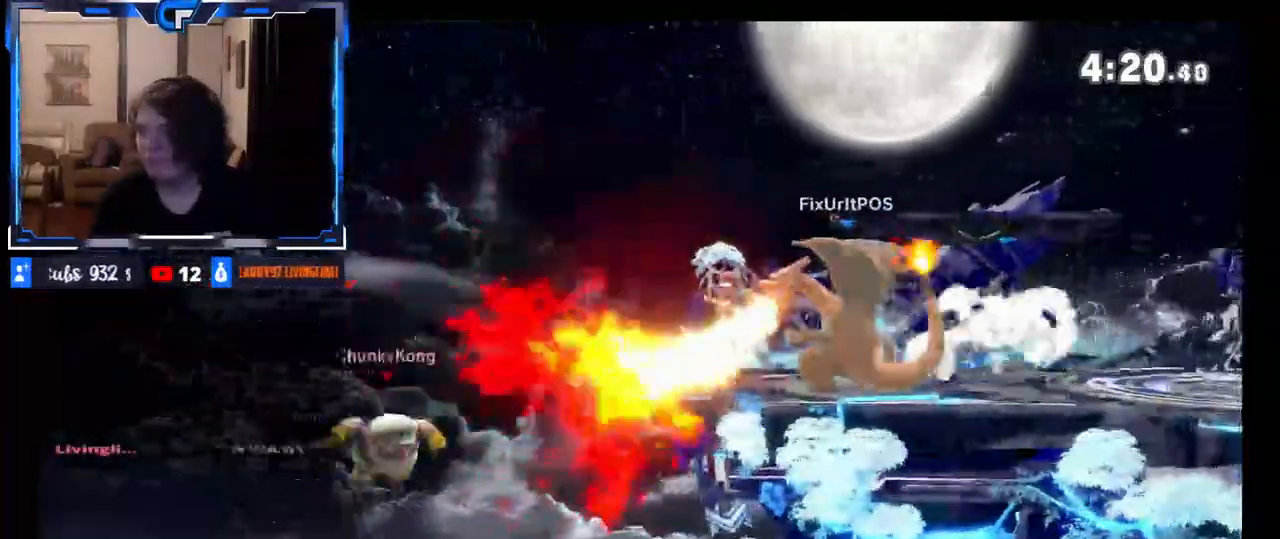
{"buttons": ["B"], "left_stick": "up-right", "right_stick": "center", "events": [[100, "left_stick", "right"], [317, "left_stick", "up-right"], [400, "B", "down"]]}
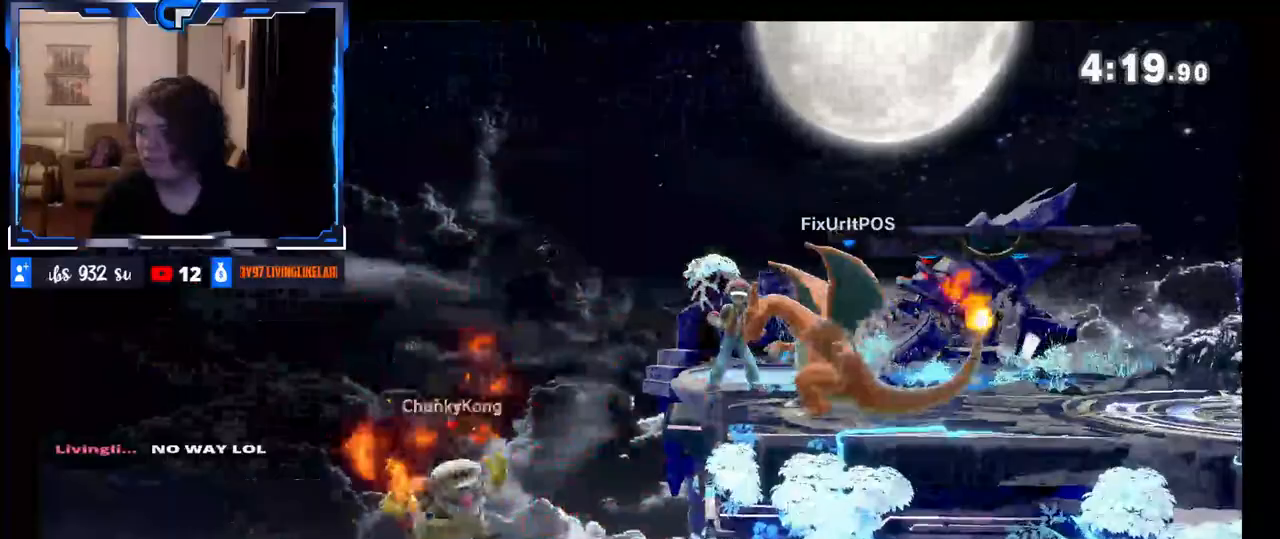
{"buttons": [], "left_stick": "right", "right_stick": "center", "events": [[33, "B", "up"], [167, "left_stick", "right"]]}
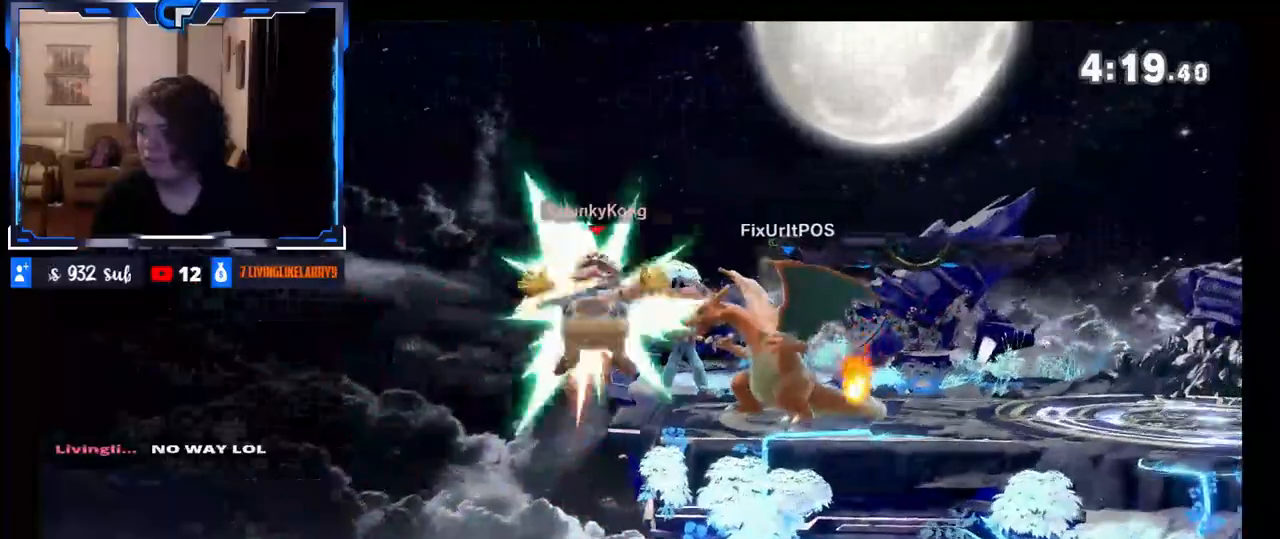
{"buttons": [], "left_stick": "center", "right_stick": "center", "events": [[183, "left_stick", "center"], [283, "left_stick", "left"], [333, "left_stick", "center"]]}
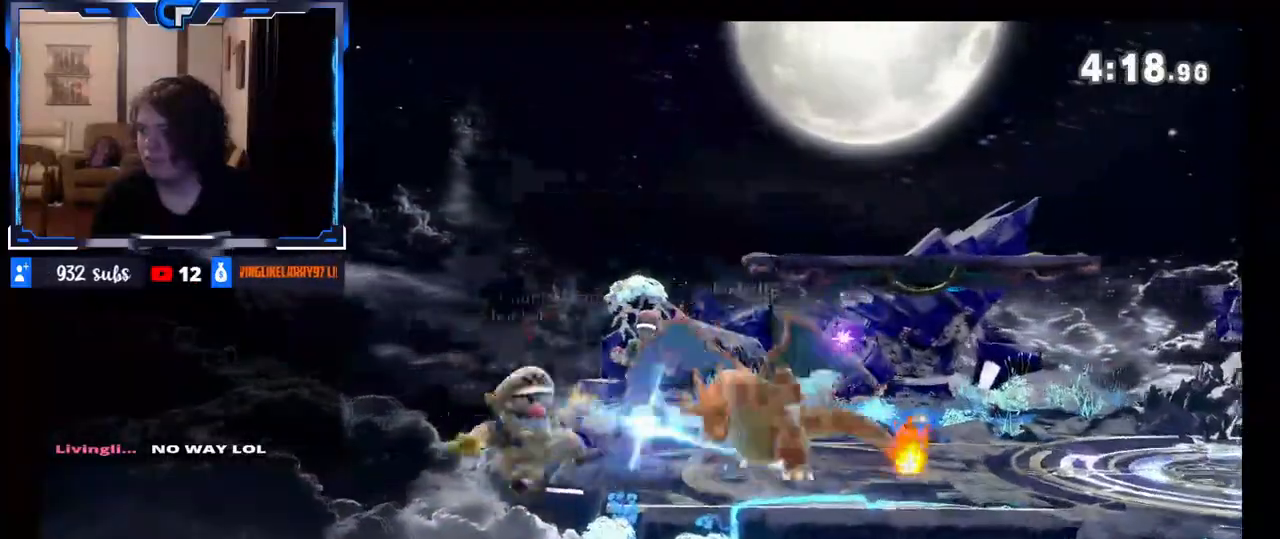
{"buttons": [], "left_stick": "center", "right_stick": "center", "events": []}
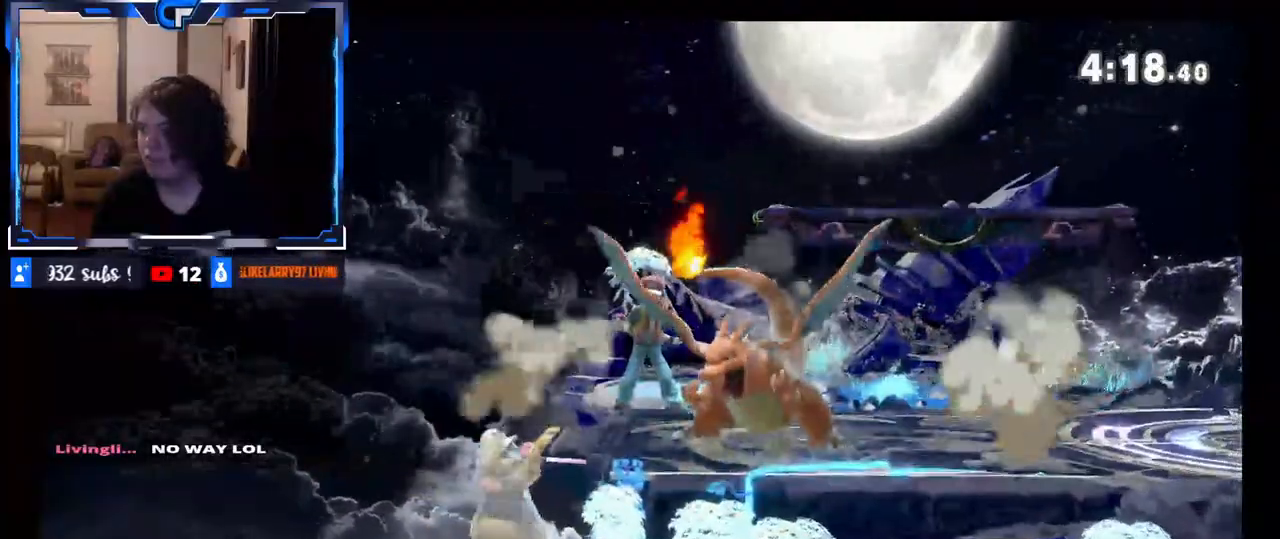
{"buttons": [], "left_stick": "up", "right_stick": "center", "events": [[483, "left_stick", "up"]]}
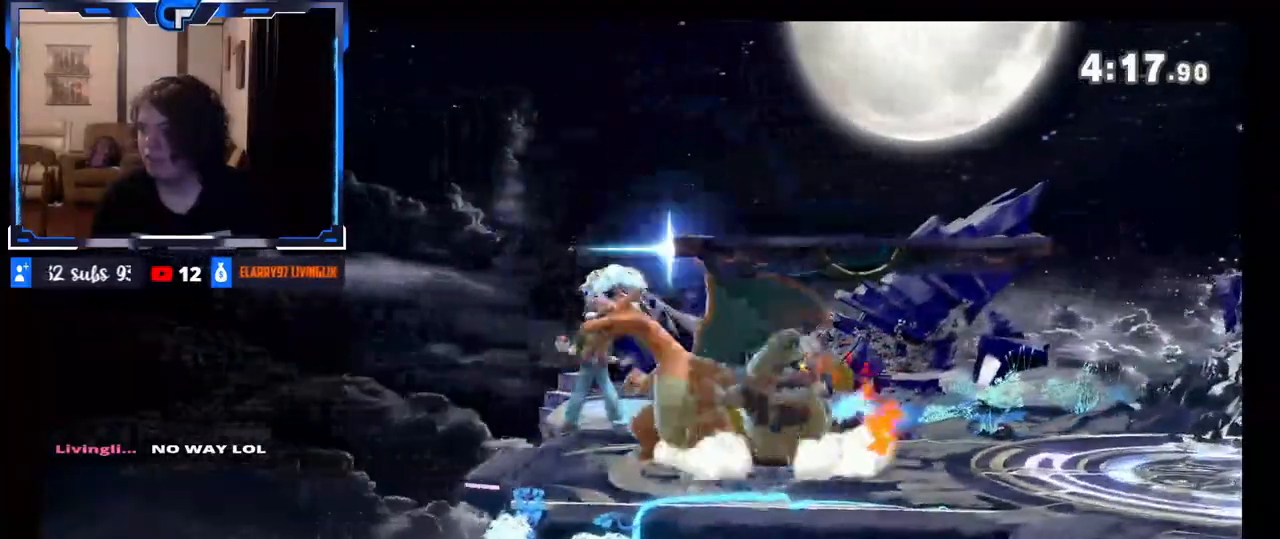
{"buttons": [], "left_stick": "center", "right_stick": "center", "events": [[50, "A", "down"], [150, "A", "up"], [183, "left_stick", "center"]]}